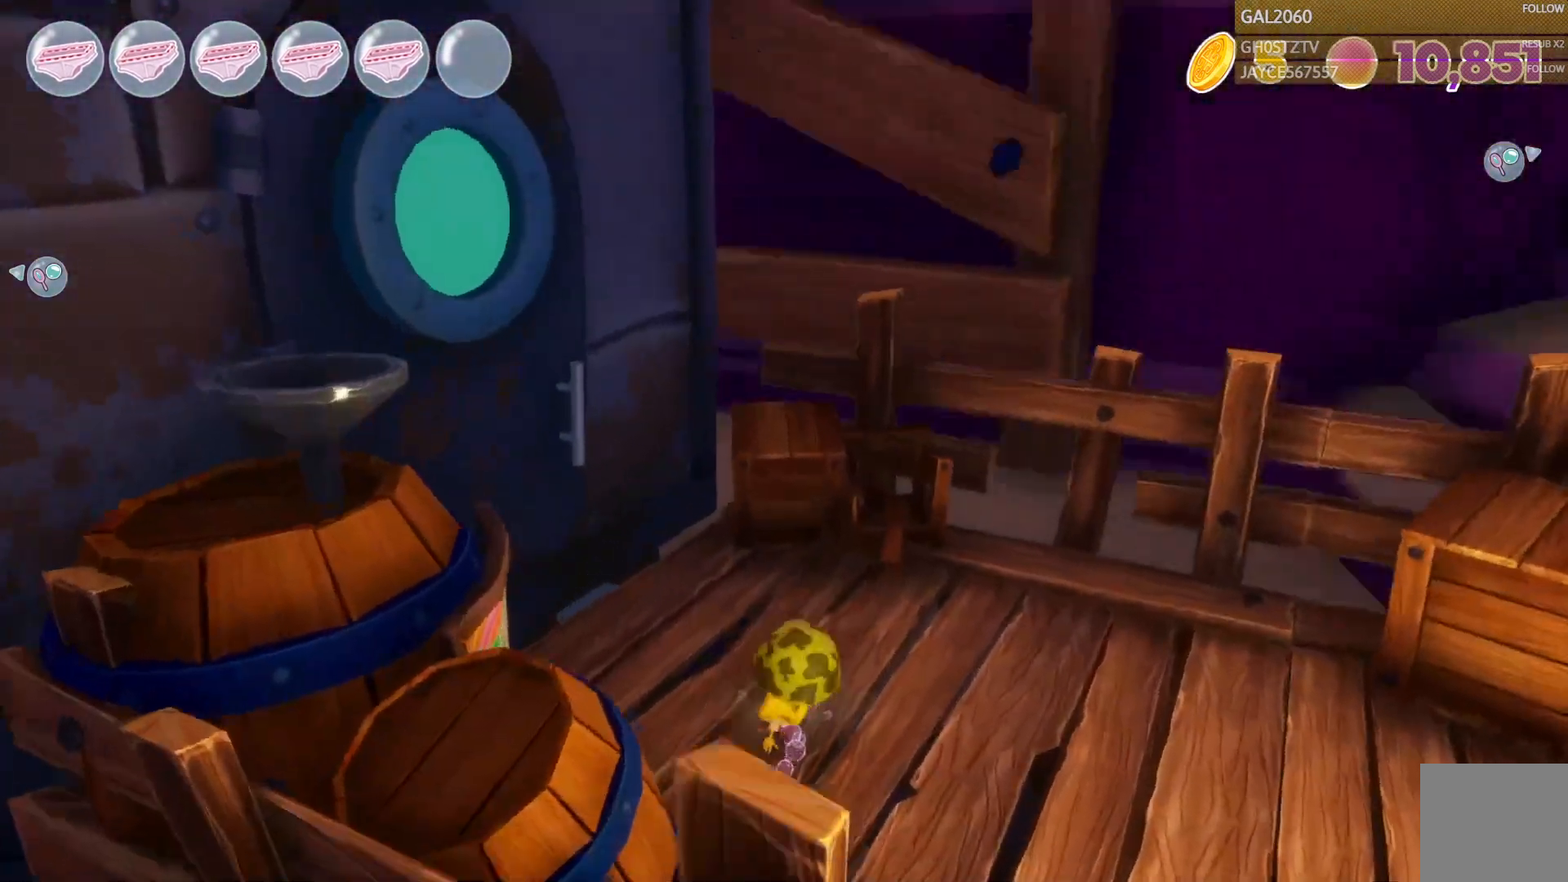
Gameplay with a controller (PlayStation layout); each line is a JSON object with the inputs held at the frame after it (dt_ms = milliseconds from this image to that frame). "events" lists button and stick changes between this image and that frame as [ms after this image, input, new state], when the widget could be followed in between. Not read: L3 R1 R3 left_stick.
{"dt_ms": 500, "buttons": ["CIRCLE"], "right_stick": "center", "events": [[333, "CIRCLE", "down"]]}
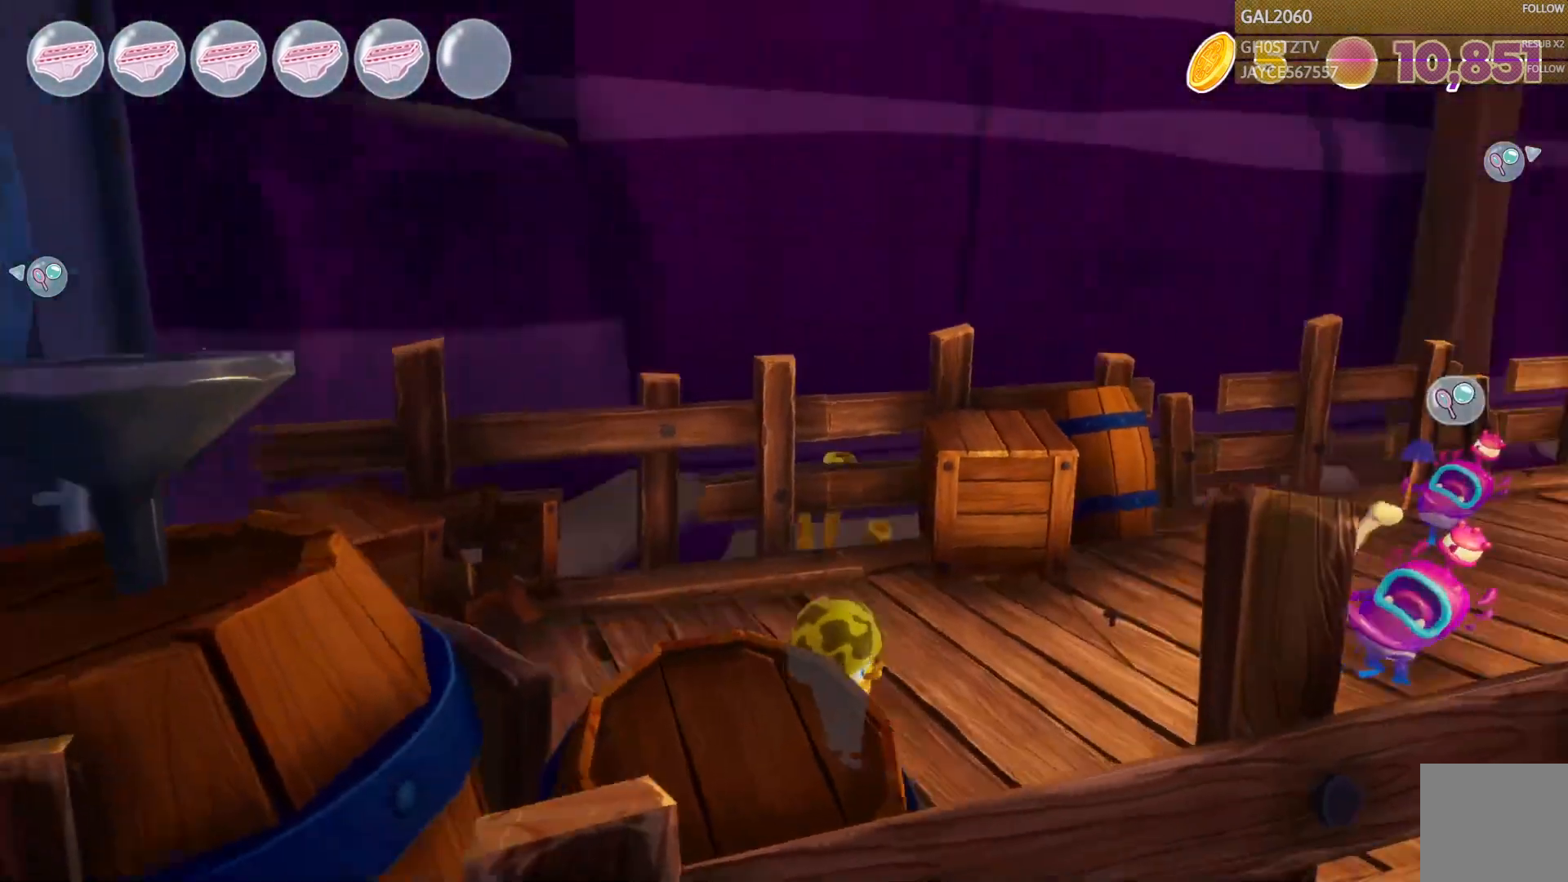
{"dt_ms": 1000, "buttons": [], "right_stick": "center"}
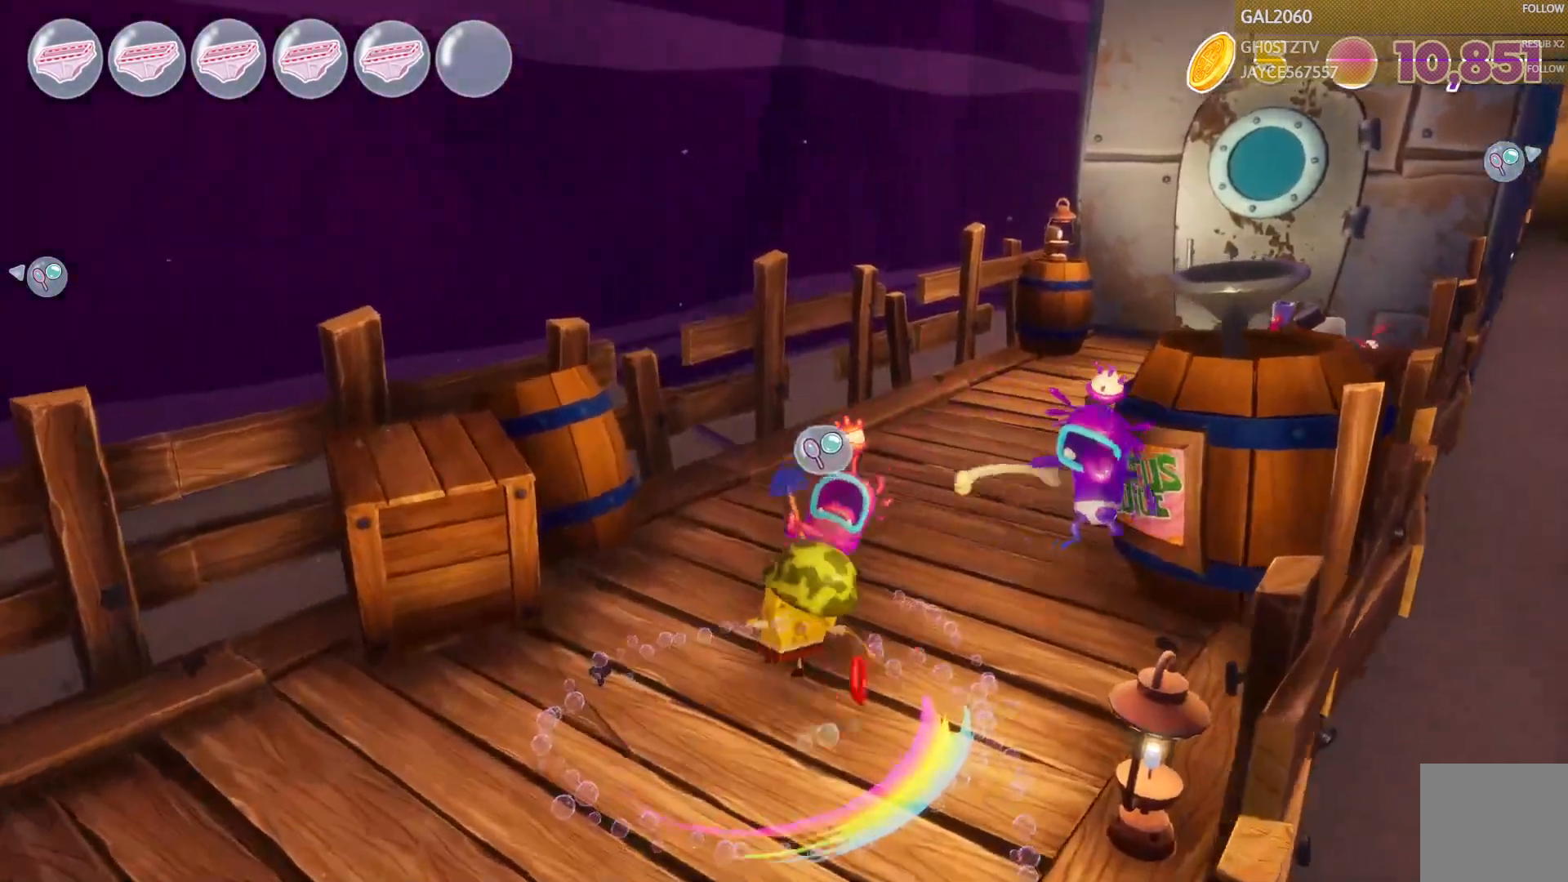
{"dt_ms": 500, "buttons": [], "right_stick": "center", "events": []}
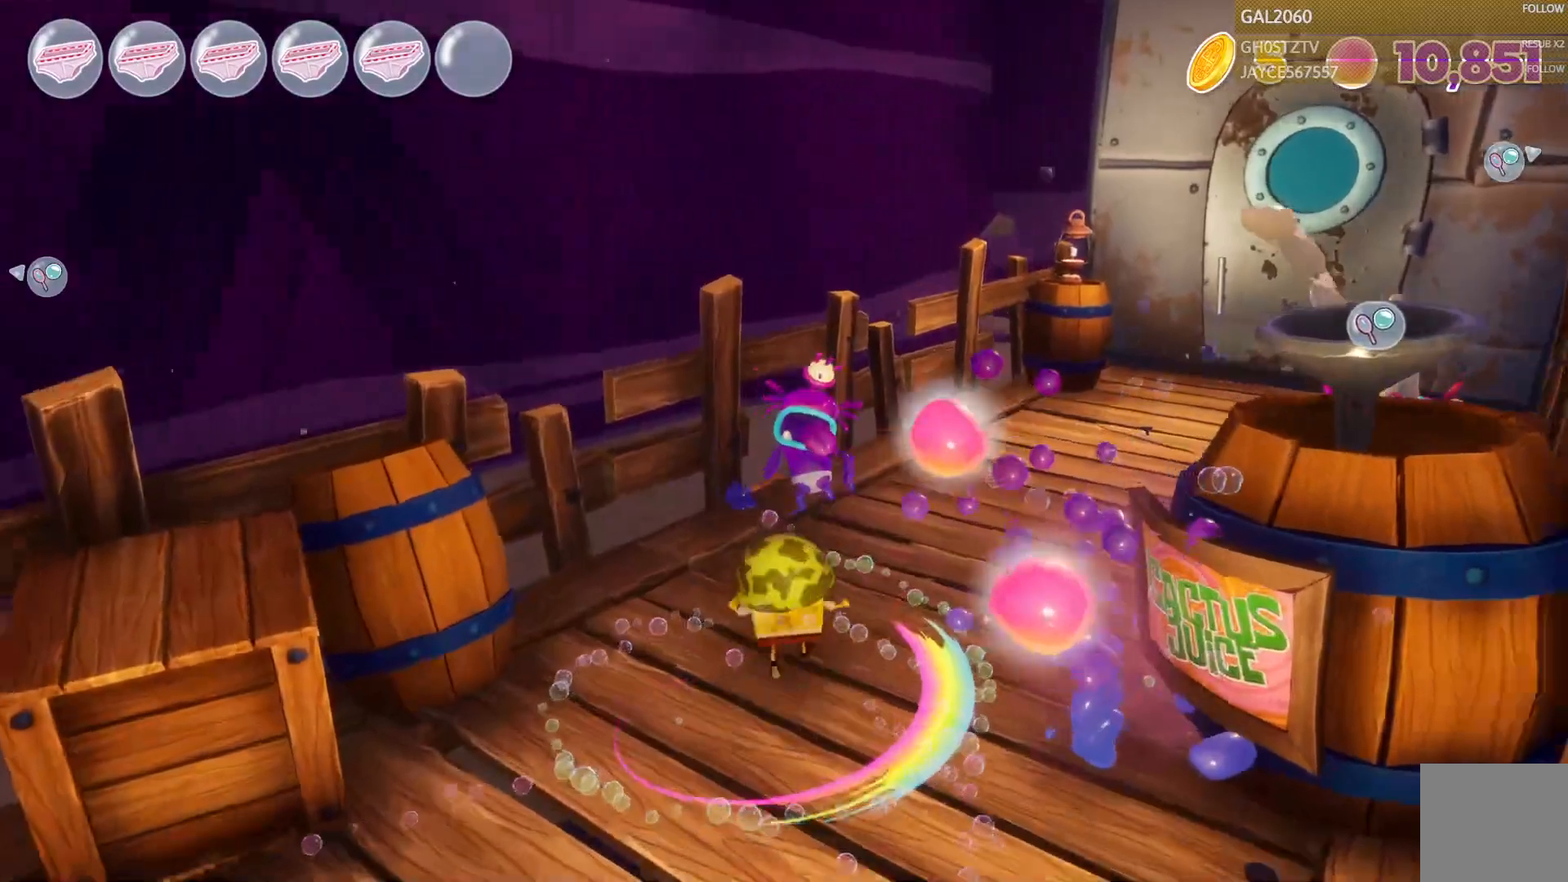
{"dt_ms": 500, "buttons": [], "right_stick": "center", "events": []}
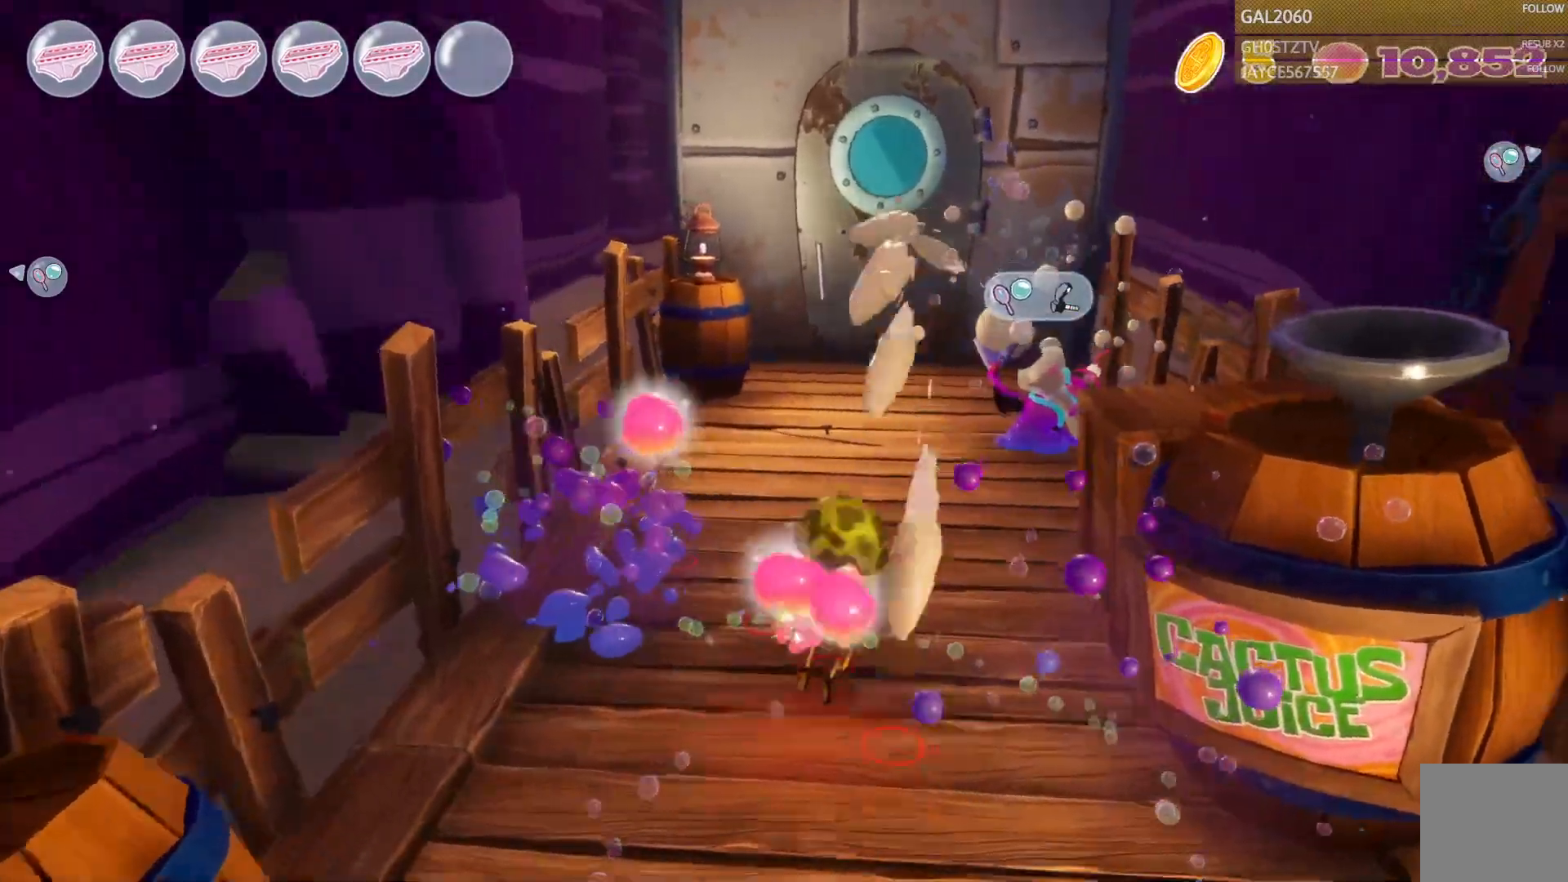
{"dt_ms": 500, "buttons": [], "right_stick": "center", "events": [[367, "L1", "down"], [500, "L1", "up"]]}